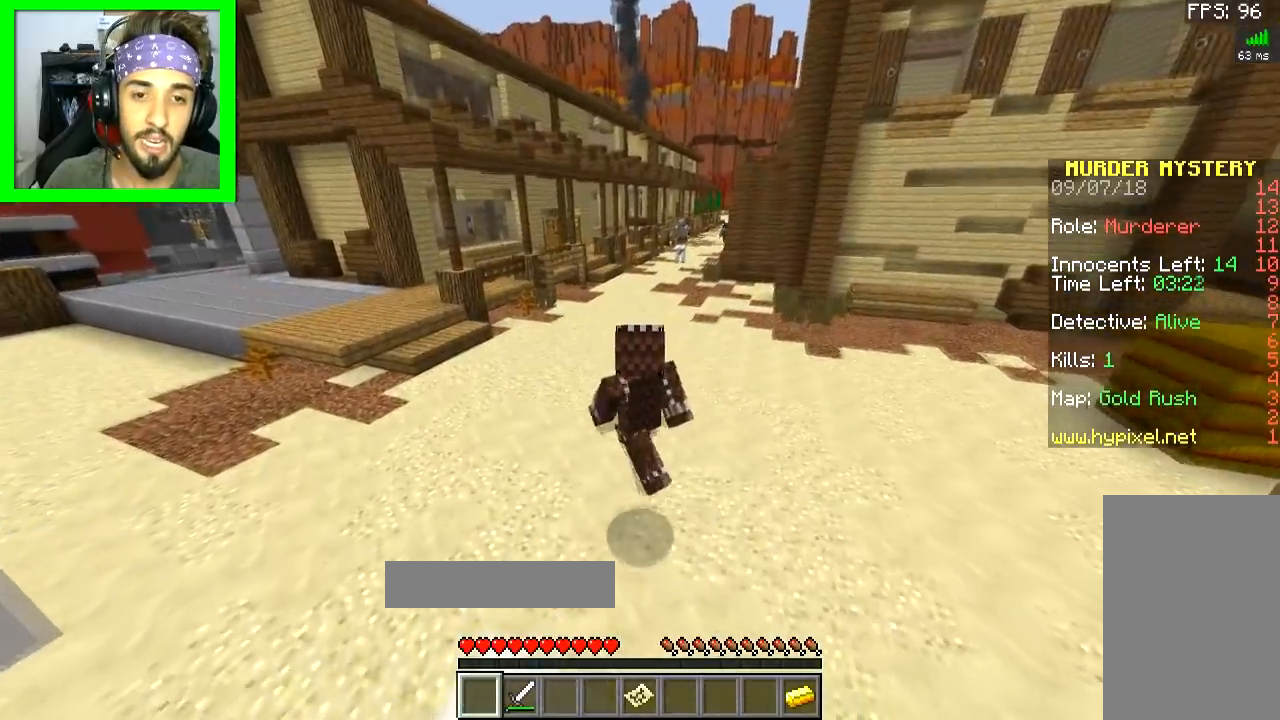
Gameplay with keyboard and mouse; each line is a JSON object with the keys and mouse buttons held at the frame after it. "events" lists presses ("down") and releases ("up") of "a", "d", "s", "space", "w", "mouse_left" and "mouse_right" between this image and that frame as [ms after this image, input, new state], when the widget could be followed in between. "mouse_left", "mouse_right" = the "left", "right" buttons of the "mouse" list. No other keys are recorded. Fast repeated clicks can show as one long hold. Mouse movement is not recorded.
{"keys": ["a", "w"], "mouse": [], "events": [[200, "space", "down"], [367, "space", "up"]]}
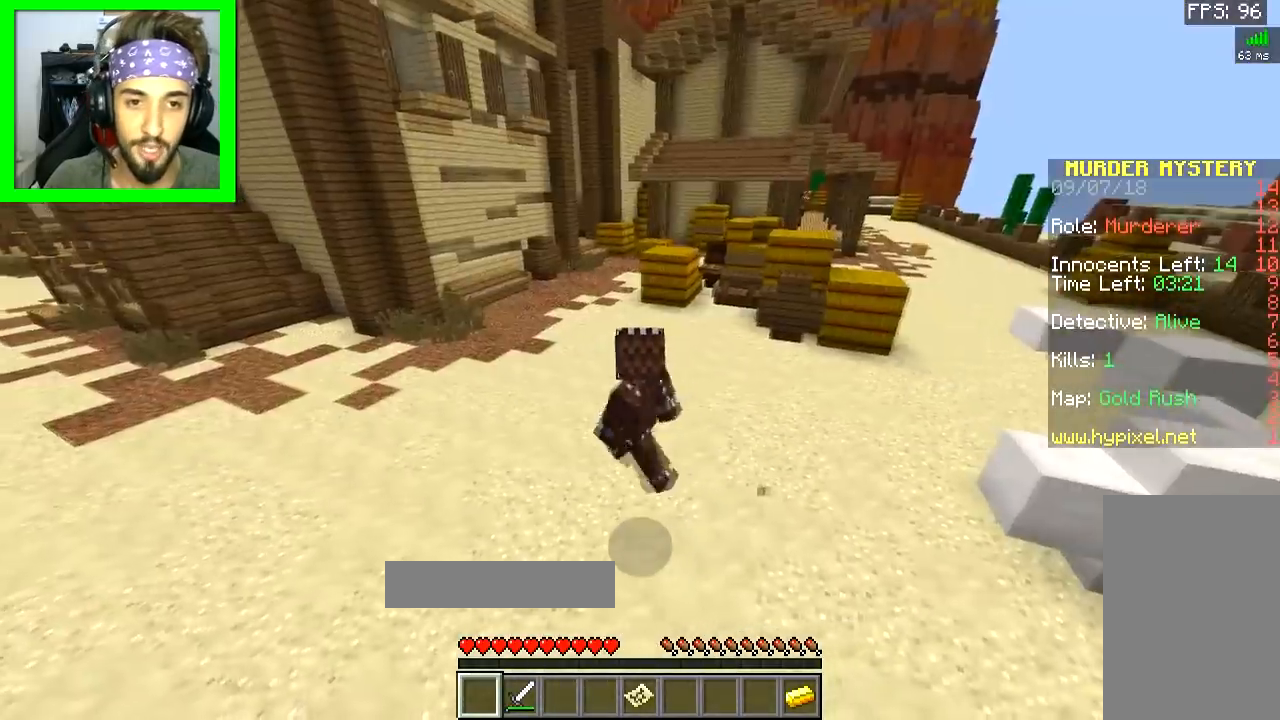
{"keys": ["a", "w"], "mouse": [], "events": [[251, "space", "down"], [501, "space", "up"]]}
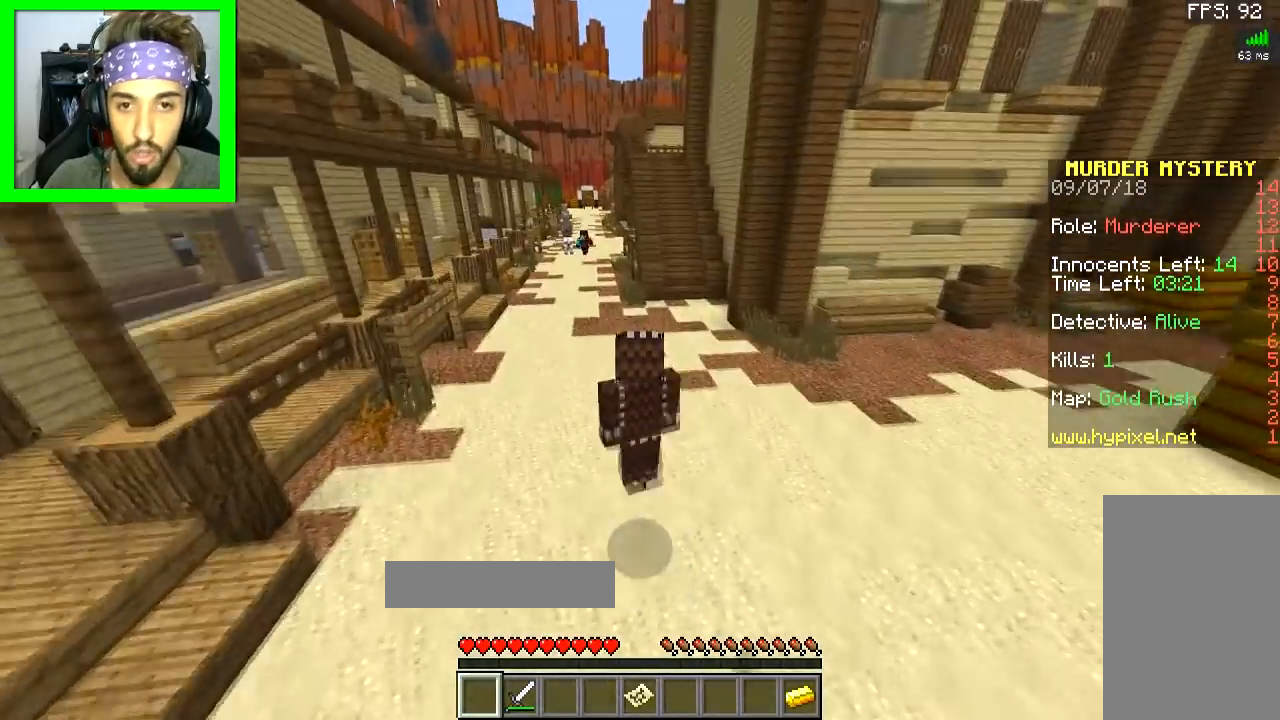
{"keys": ["w"], "mouse": [], "events": [[100, "a", "up"]]}
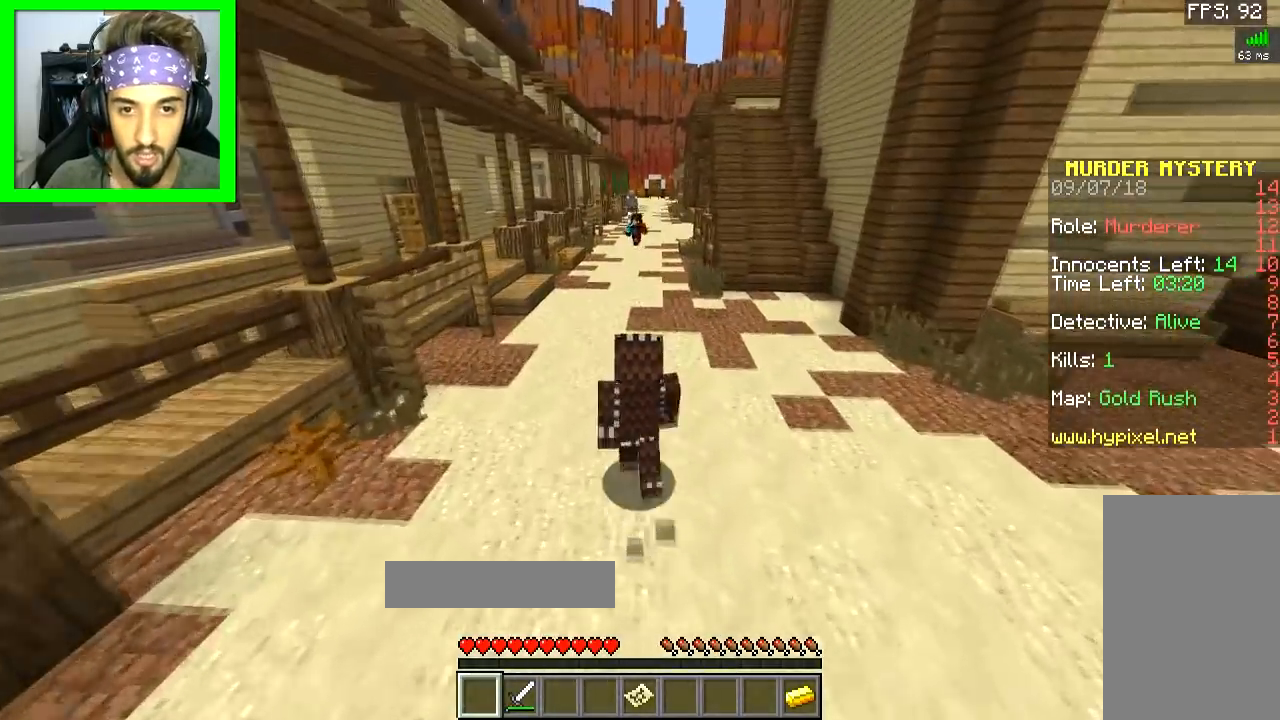
{"keys": ["w"], "mouse": [], "events": []}
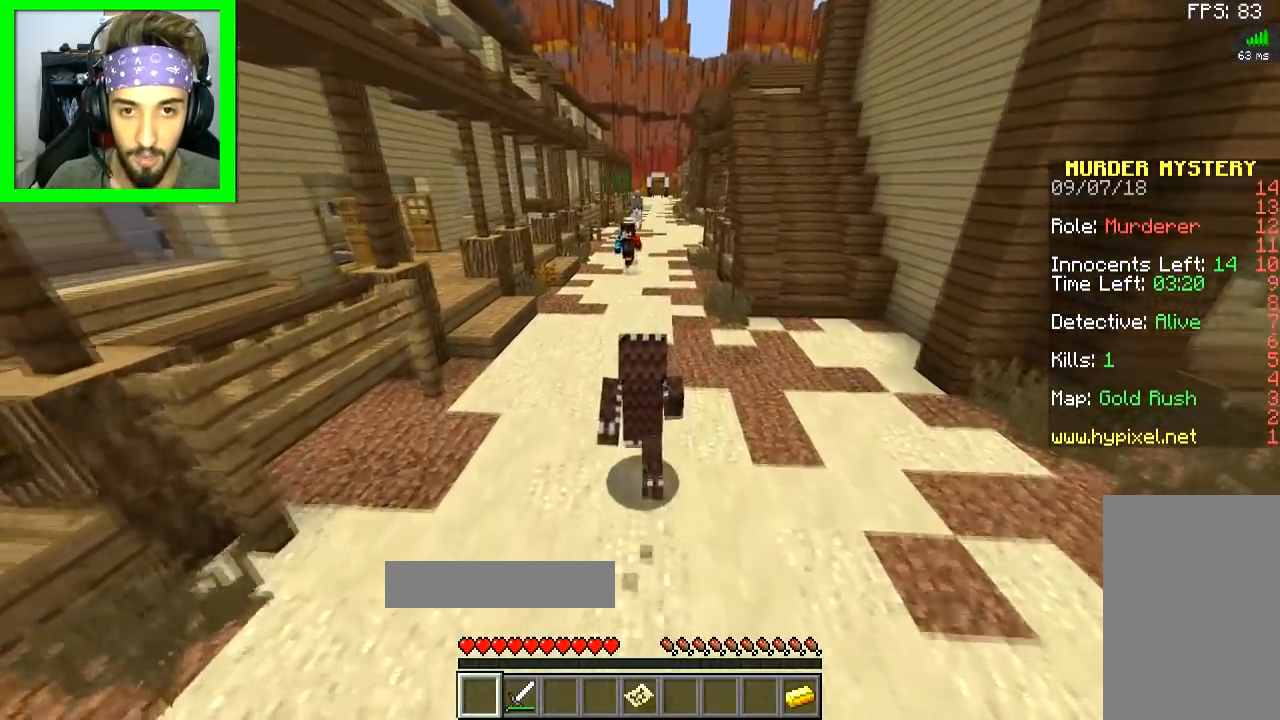
{"keys": [], "mouse": [], "events": [[267, "w", "up"]]}
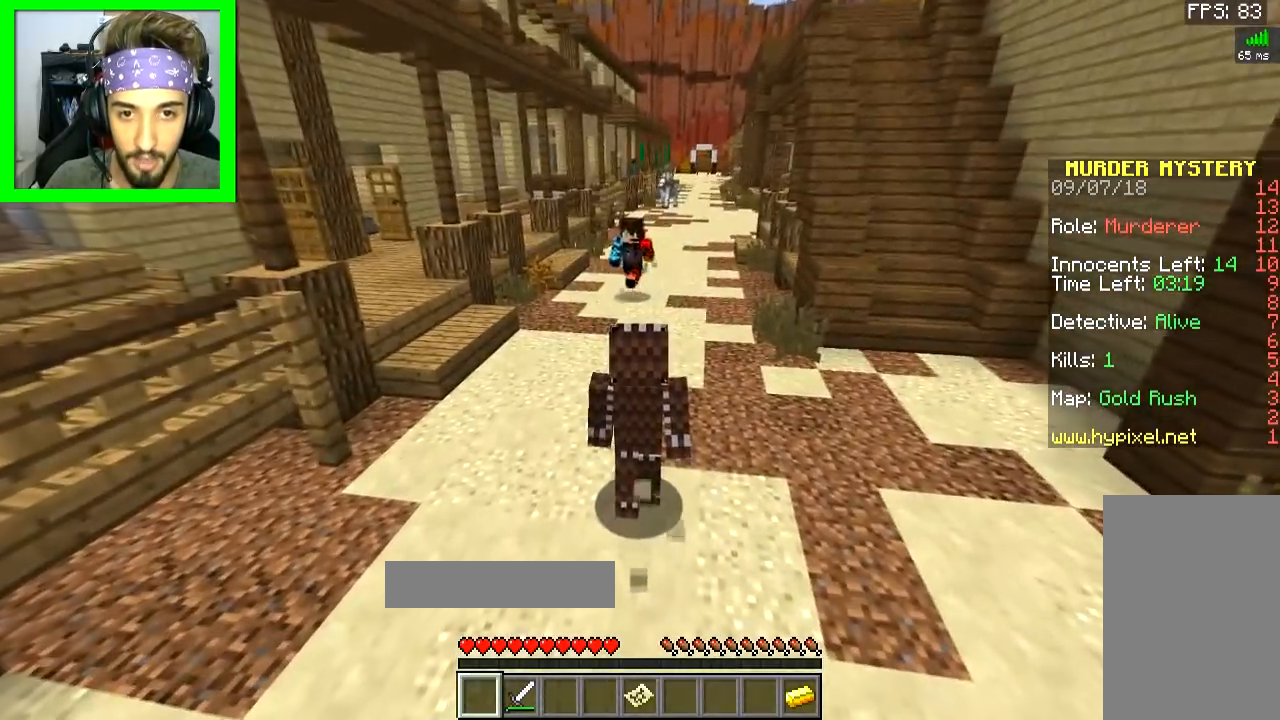
{"keys": [], "mouse": [], "events": []}
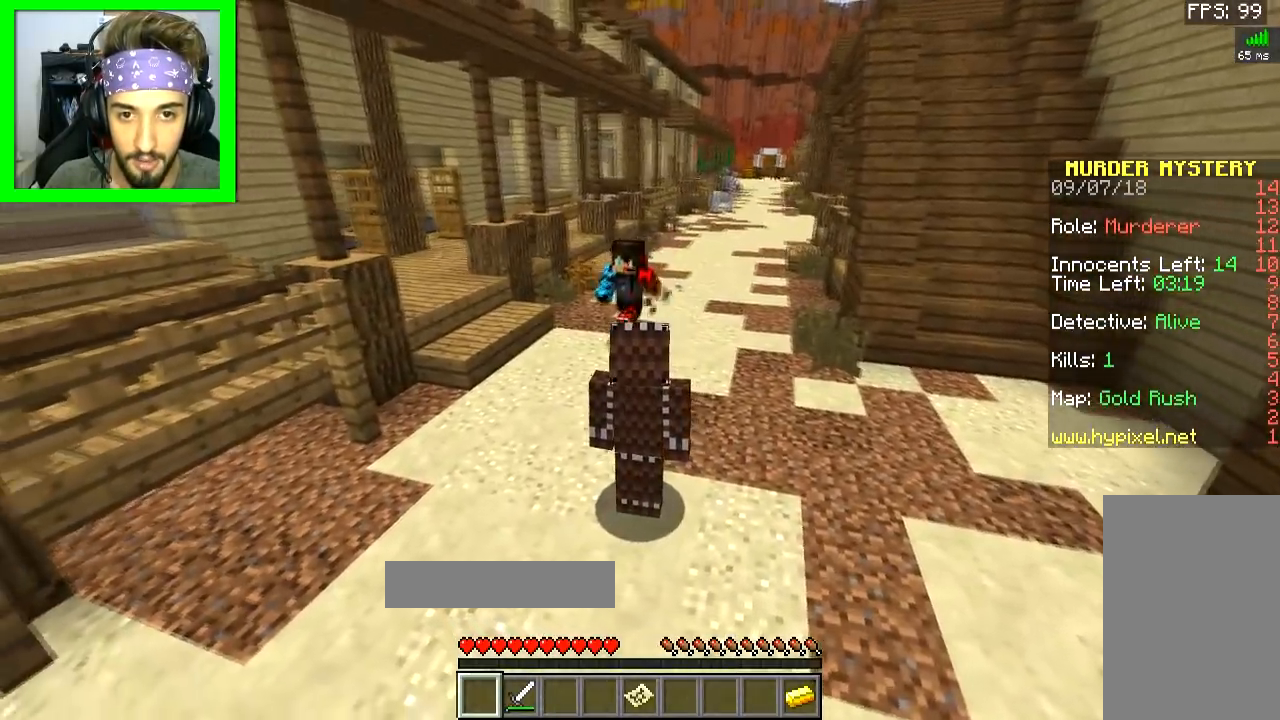
{"keys": [], "mouse": [], "events": []}
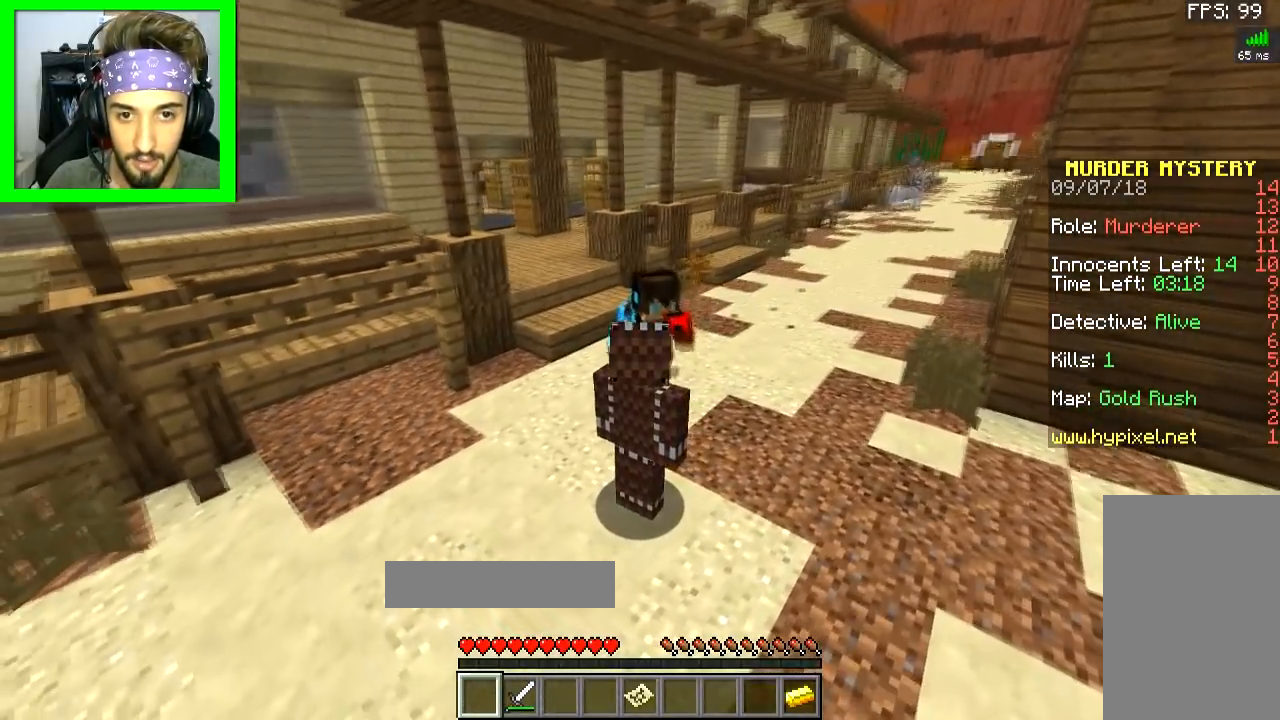
{"keys": [], "mouse": [], "events": []}
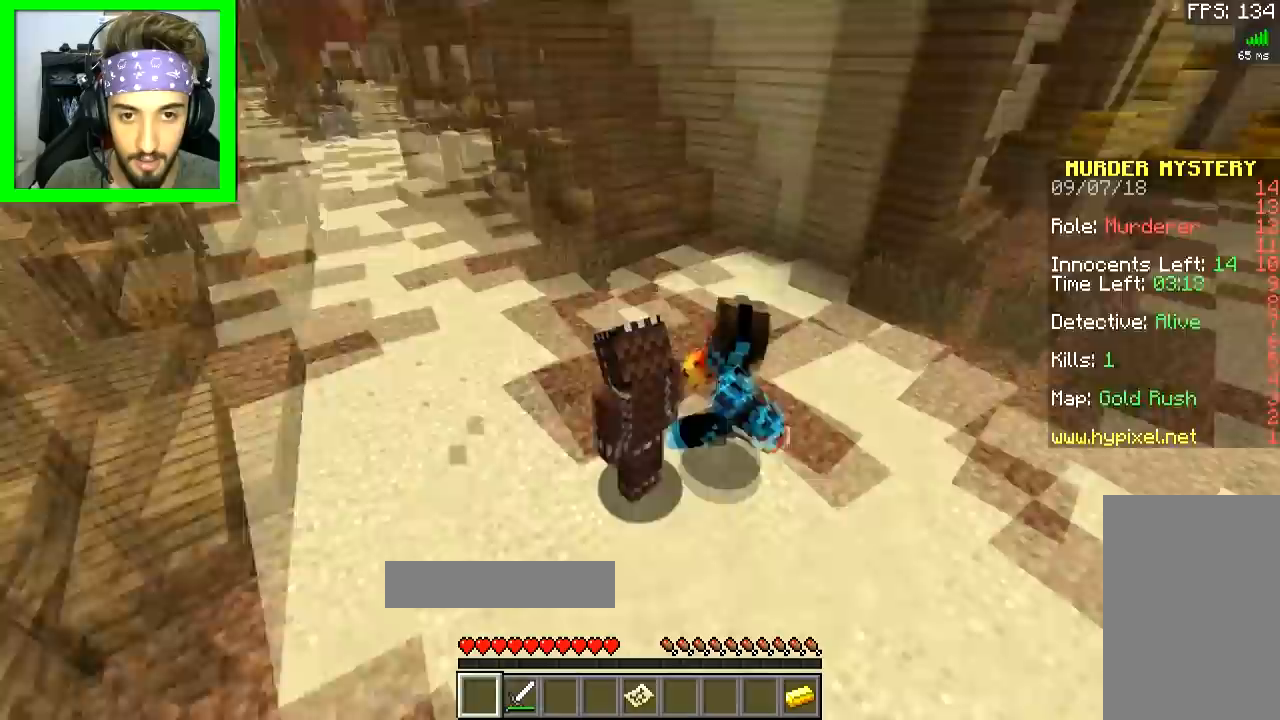
{"keys": ["w"], "mouse": [], "events": [[384, "d", "down"], [384, "w", "down"], [450, "d", "up"]]}
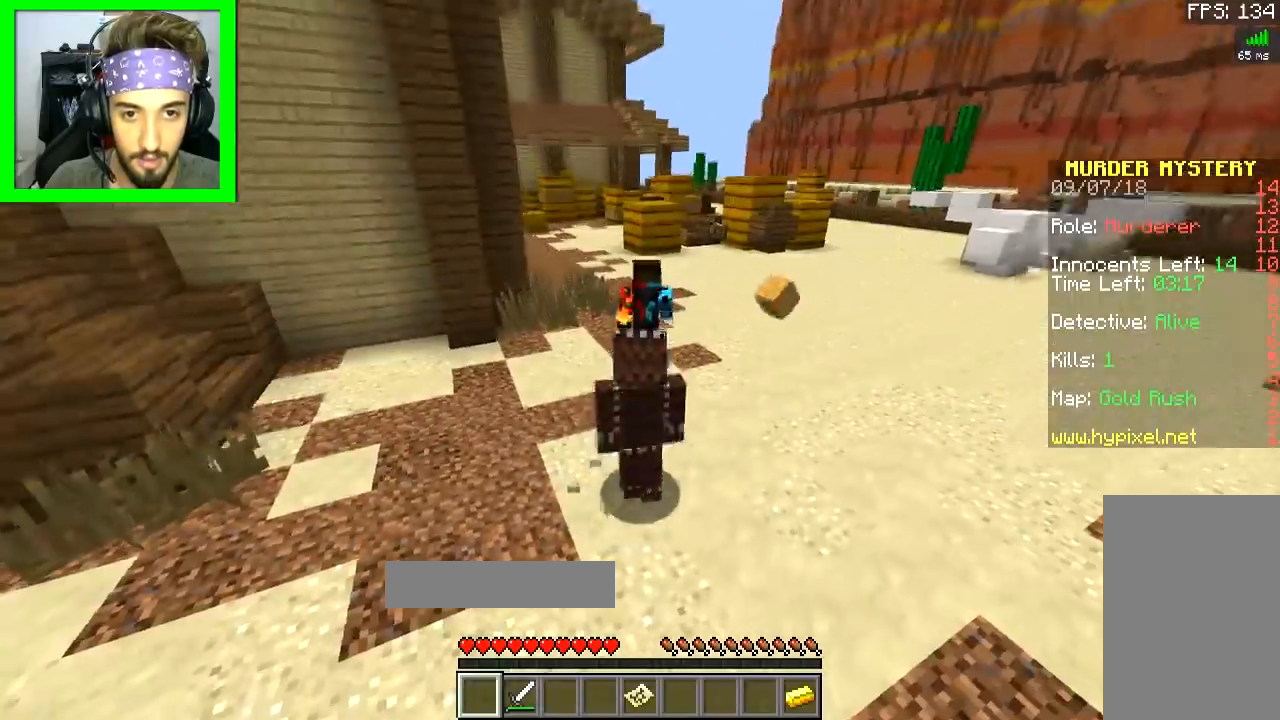
{"keys": ["d", "w"], "mouse": [], "events": [[434, "d", "down"]]}
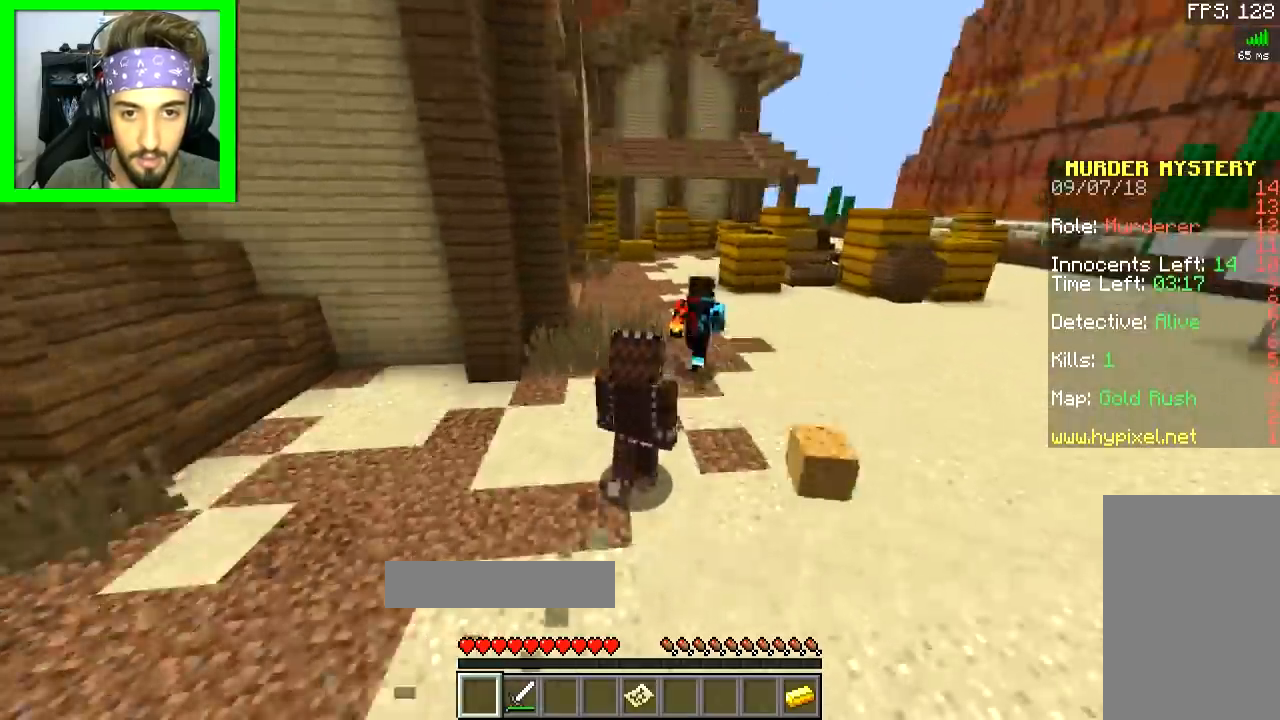
{"keys": ["w"], "mouse": [], "events": [[434, "d", "up"]]}
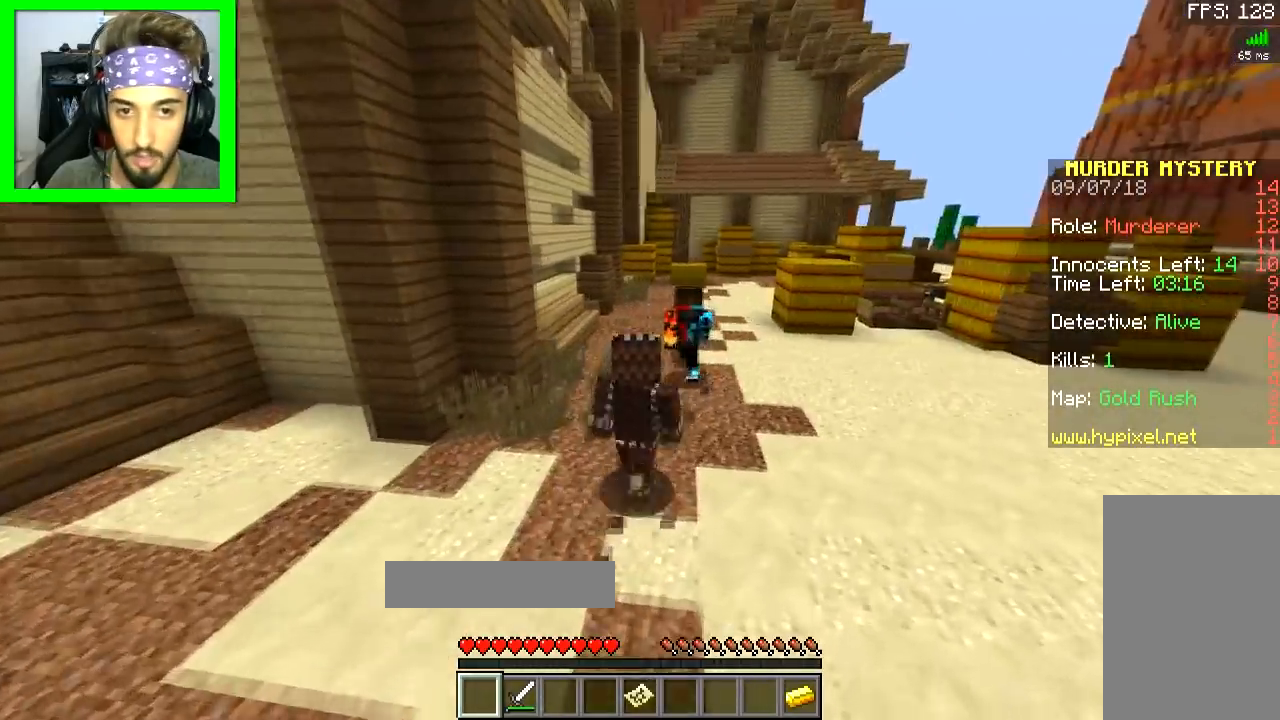
{"keys": ["w"], "mouse": [], "events": [[384, "mouse_left", "down"], [384, "space", "down"], [484, "mouse_left", "up"], [484, "space", "up"]]}
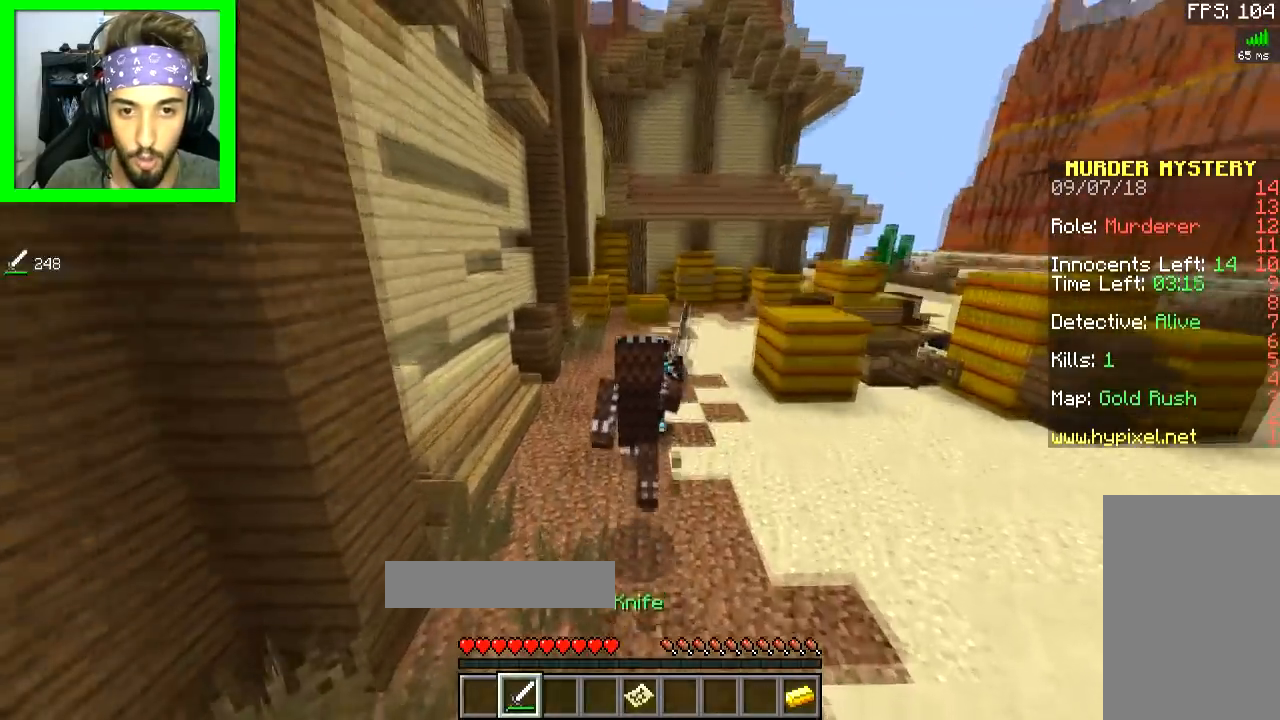
{"keys": ["w"], "mouse": ["left"], "events": [[50, "mouse_left", "down"], [183, "mouse_left", "up"], [250, "mouse_left", "down"], [300, "mouse_left", "up"], [334, "mouse_left", "down"], [400, "mouse_left", "up"], [434, "mouse_left", "down"]]}
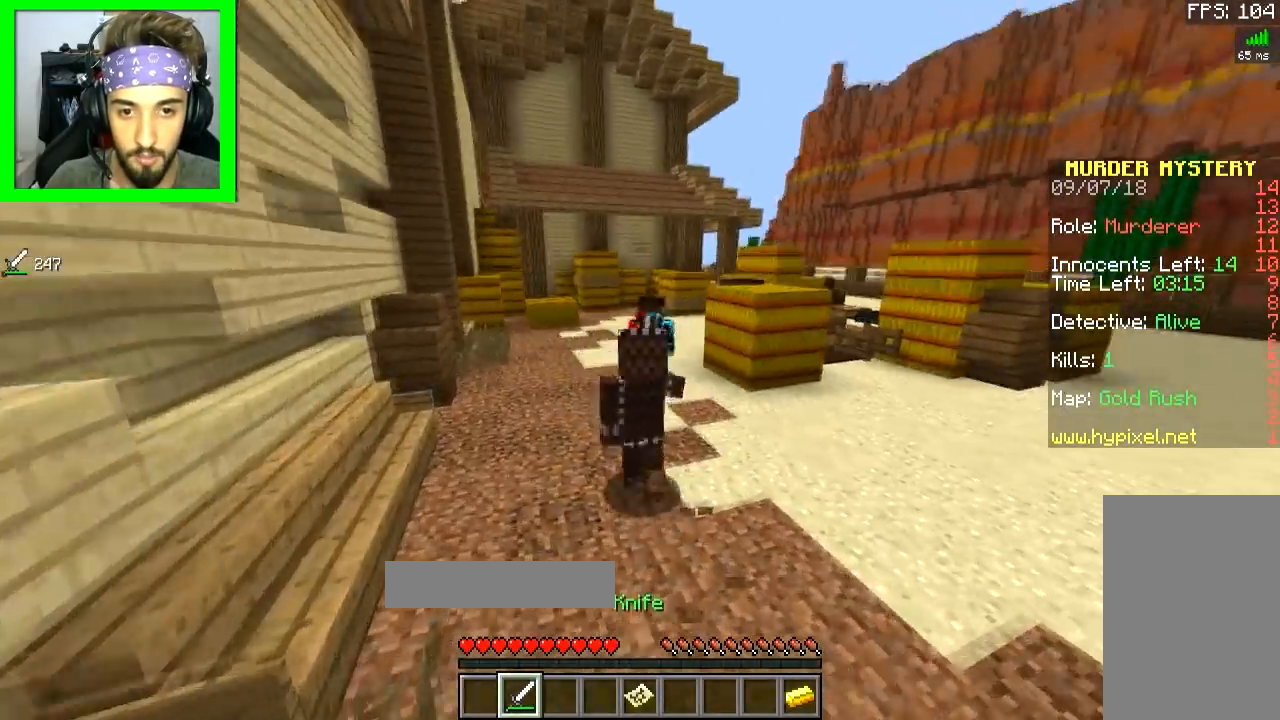
{"keys": ["space", "w"], "mouse": ["left"], "events": [[50, "mouse_left", "up"], [50, "space", "down"], [100, "mouse_left", "down"], [184, "mouse_left", "up"], [251, "mouse_left", "down"], [301, "mouse_left", "up"], [351, "mouse_left", "down"], [384, "mouse_left", "up"], [434, "mouse_left", "down"]]}
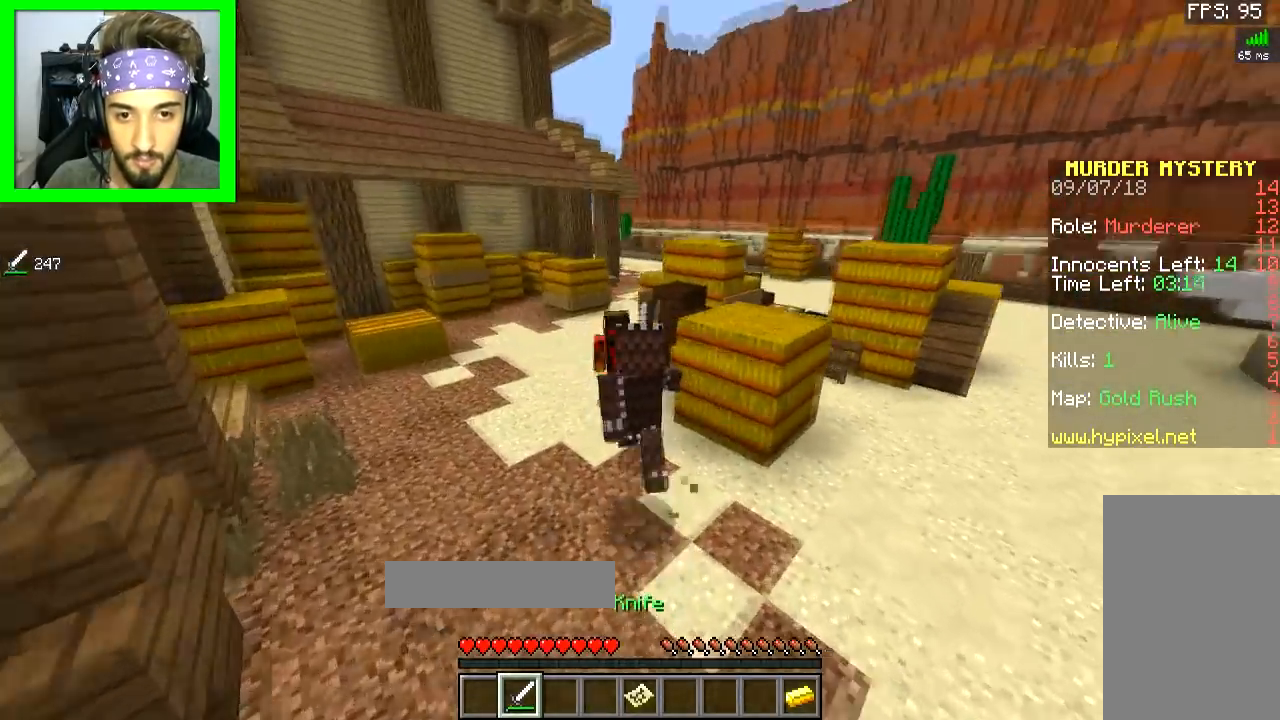
{"keys": ["space", "w"], "mouse": ["left"], "events": [[334, "mouse_left", "up"], [400, "mouse_left", "down"], [450, "mouse_left", "up"], [500, "mouse_left", "down"]]}
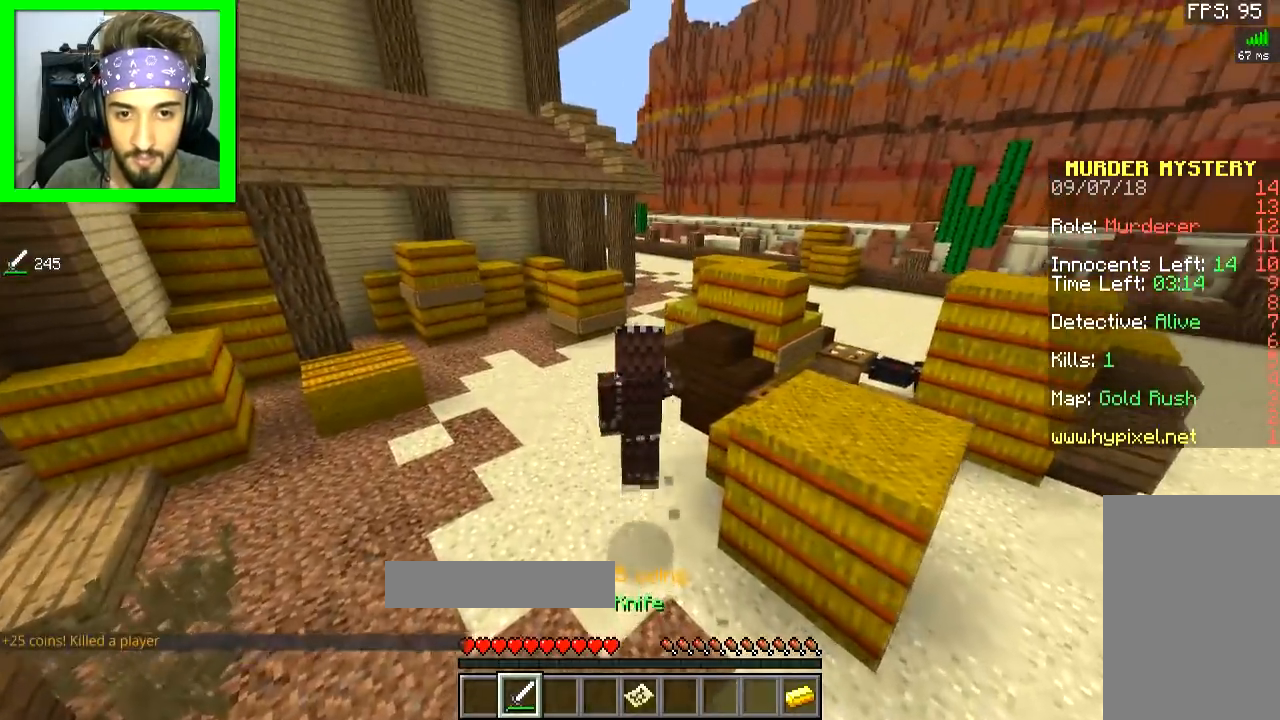
{"keys": ["w"], "mouse": [], "events": [[34, "mouse_left", "up"], [84, "mouse_left", "down"], [184, "mouse_left", "up"], [301, "space", "up"]]}
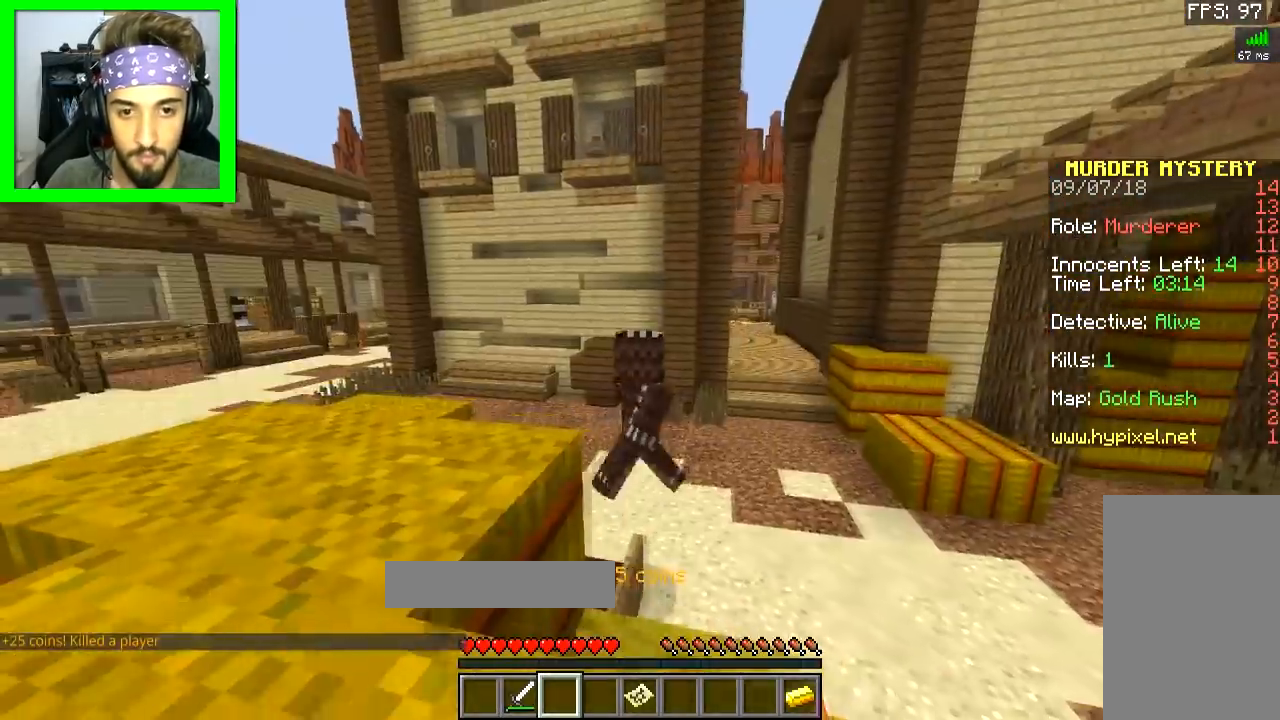
{"keys": [], "mouse": [], "events": [[67, "a", "down"], [167, "a", "up"], [217, "w", "up"]]}
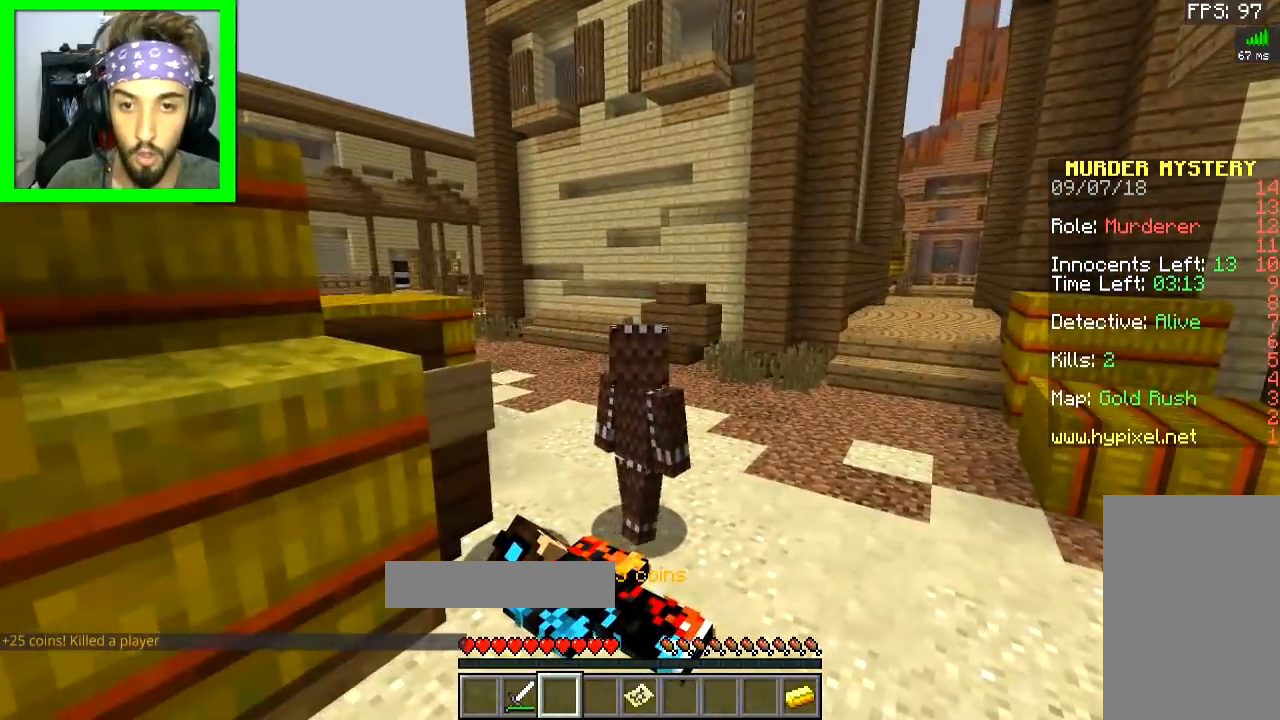
{"keys": [], "mouse": [], "events": []}
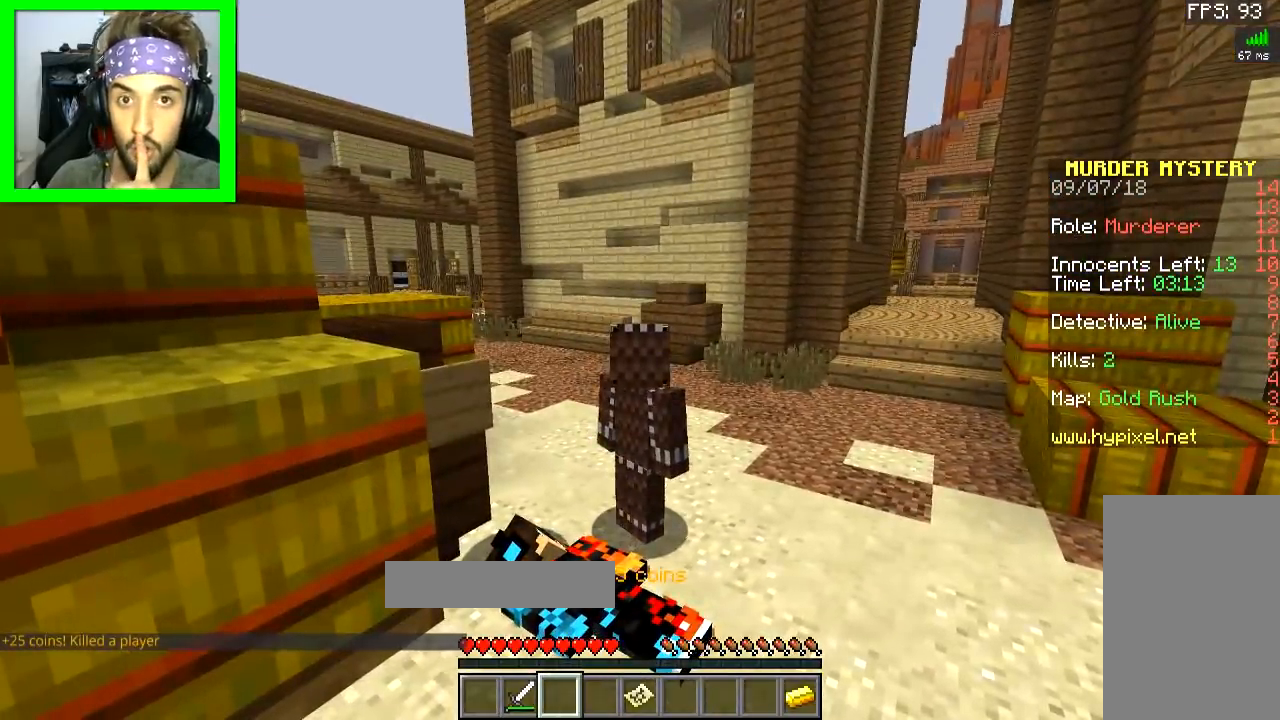
{"keys": [], "mouse": [], "events": []}
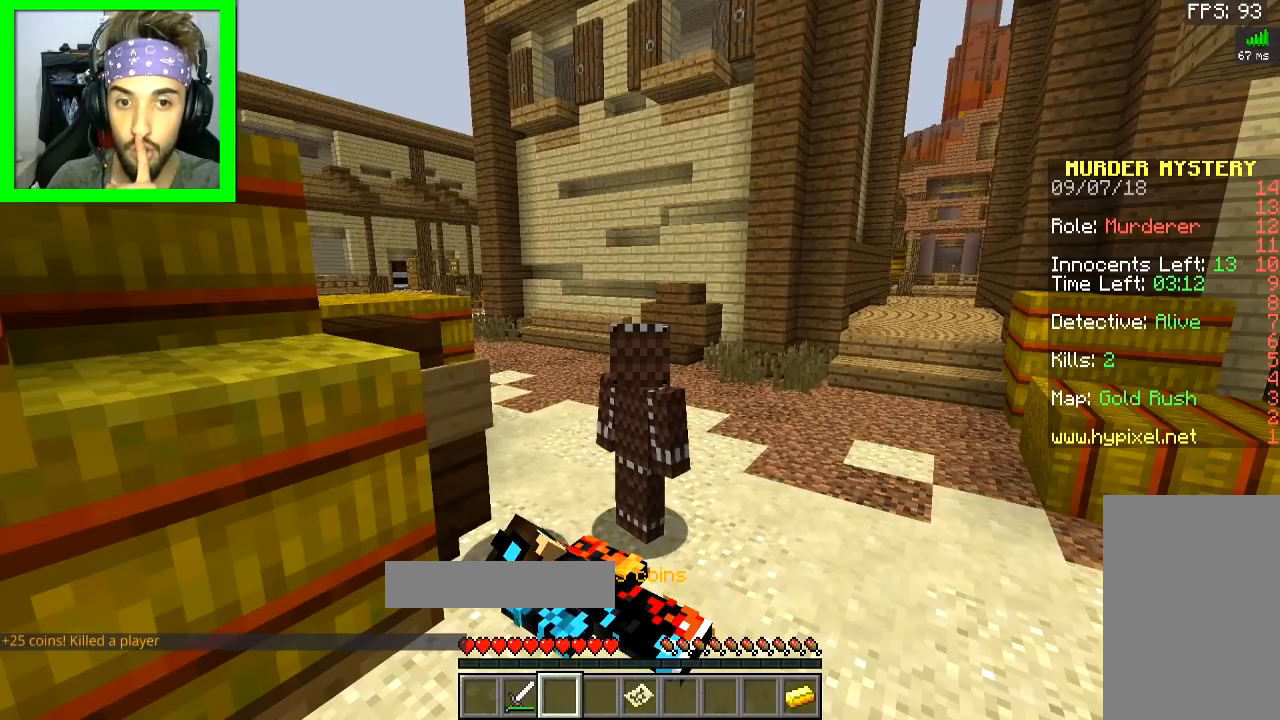
{"keys": [], "mouse": [], "events": []}
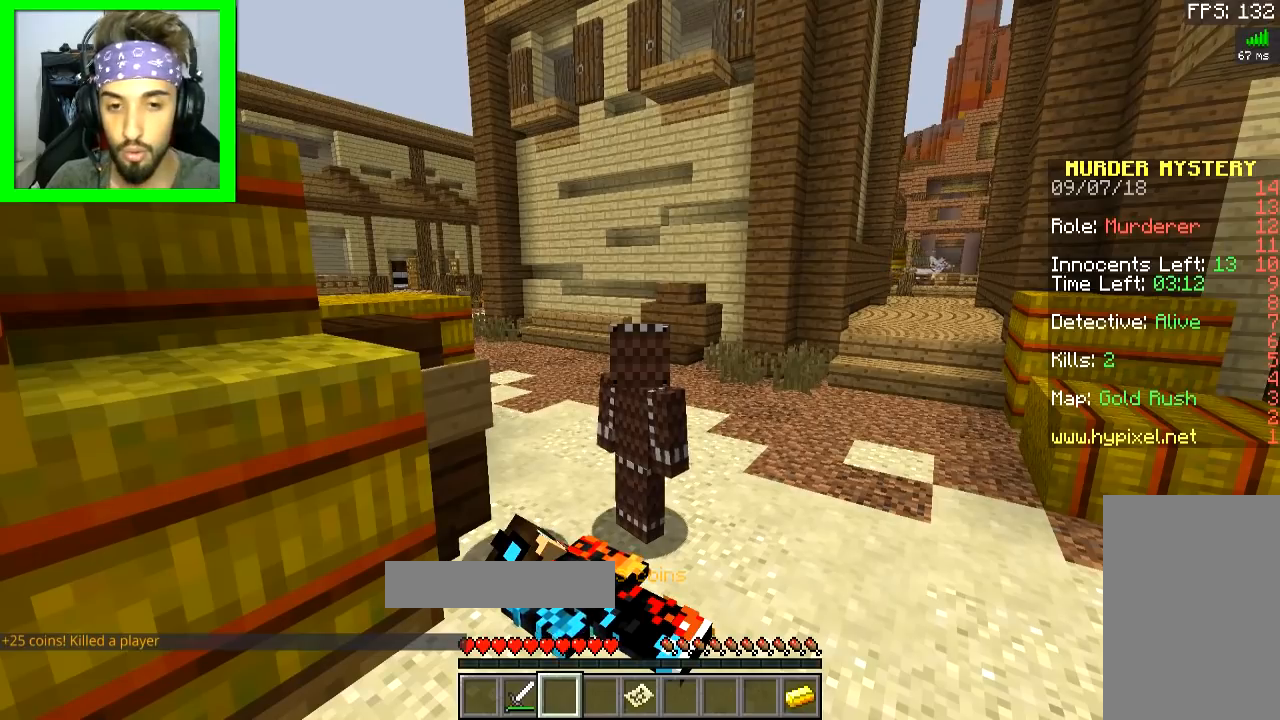
{"keys": [], "mouse": [], "events": []}
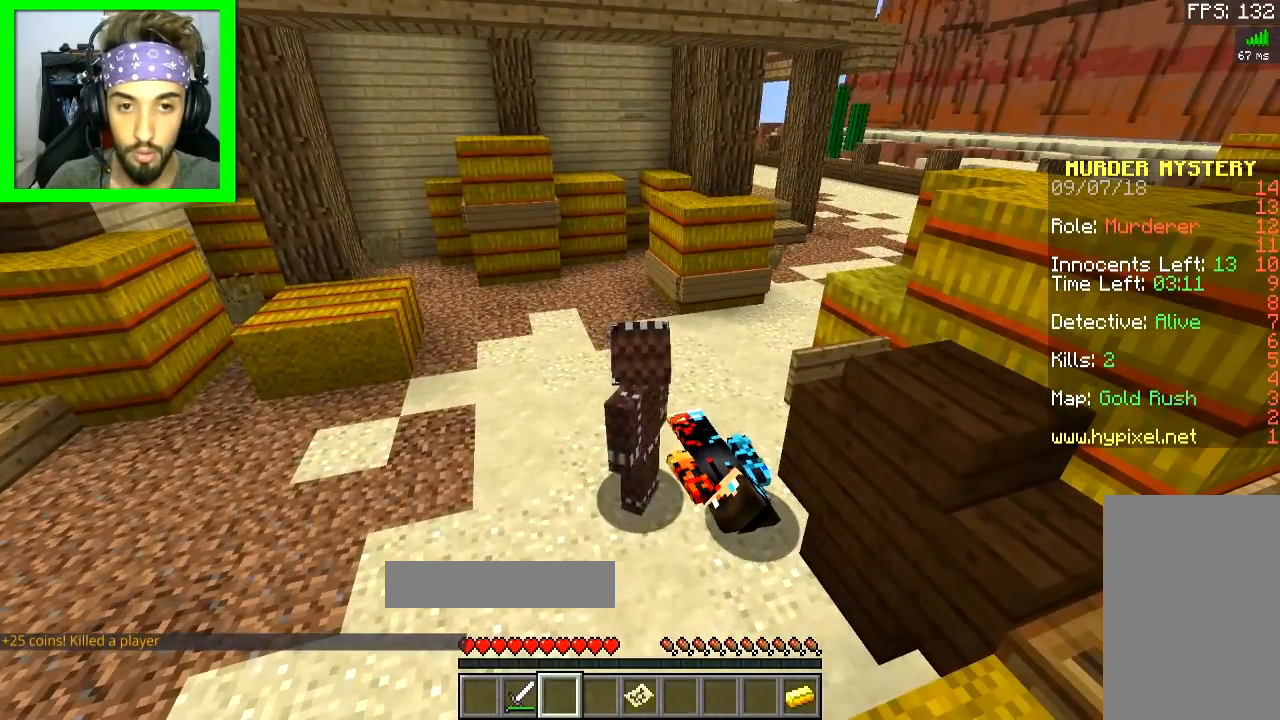
{"keys": [], "mouse": [], "events": []}
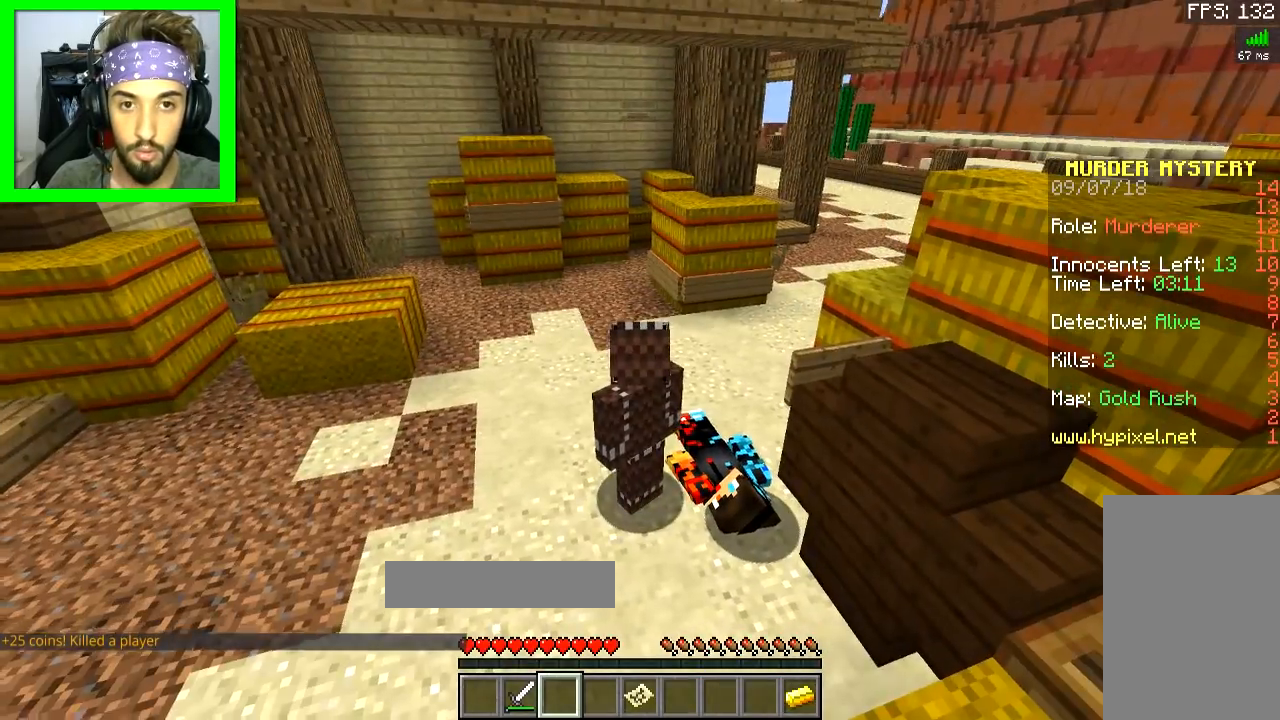
{"keys": ["w"], "mouse": [], "events": [[217, "w", "down"]]}
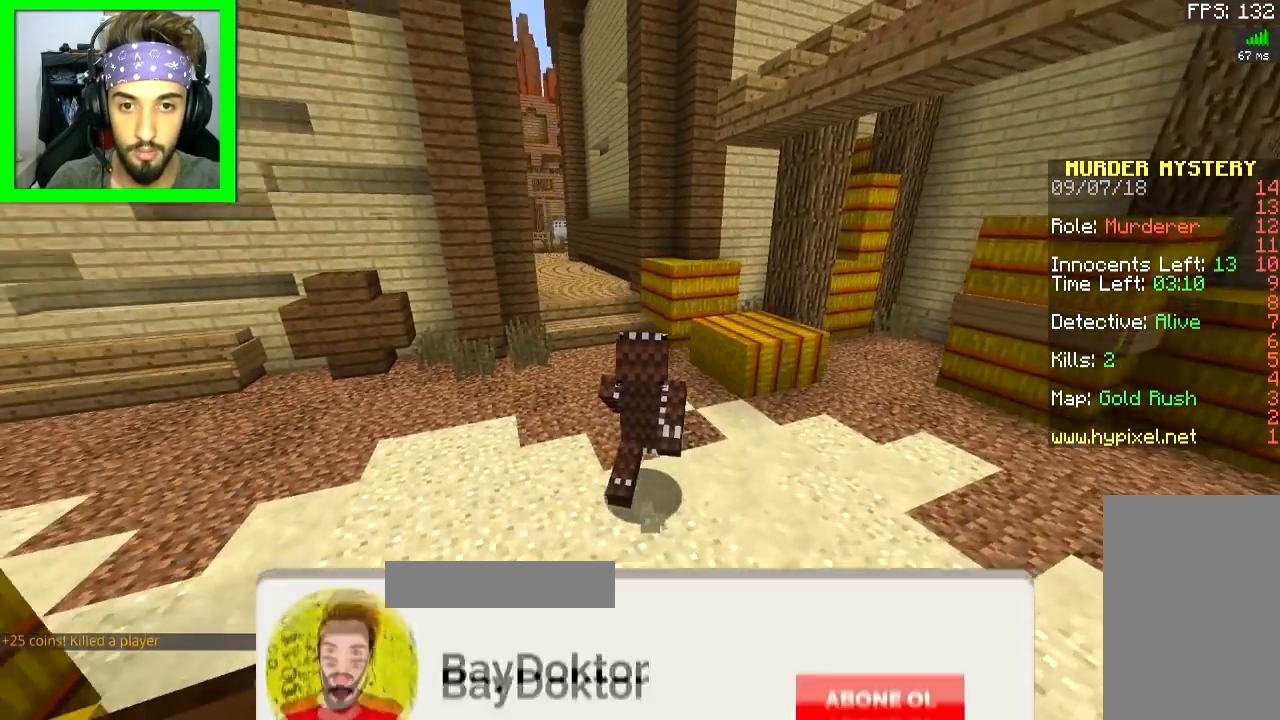
{"keys": ["w"], "mouse": [], "events": []}
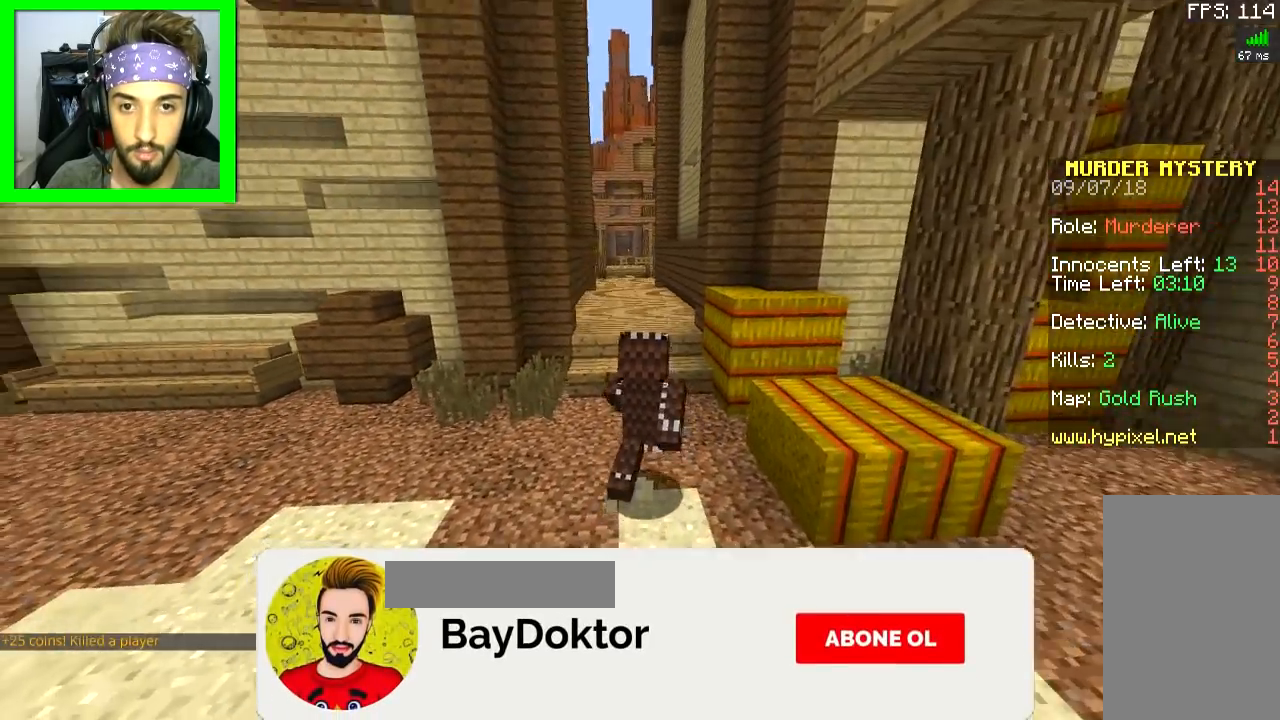
{"keys": ["space", "w"], "mouse": [], "events": [[217, "space", "down"]]}
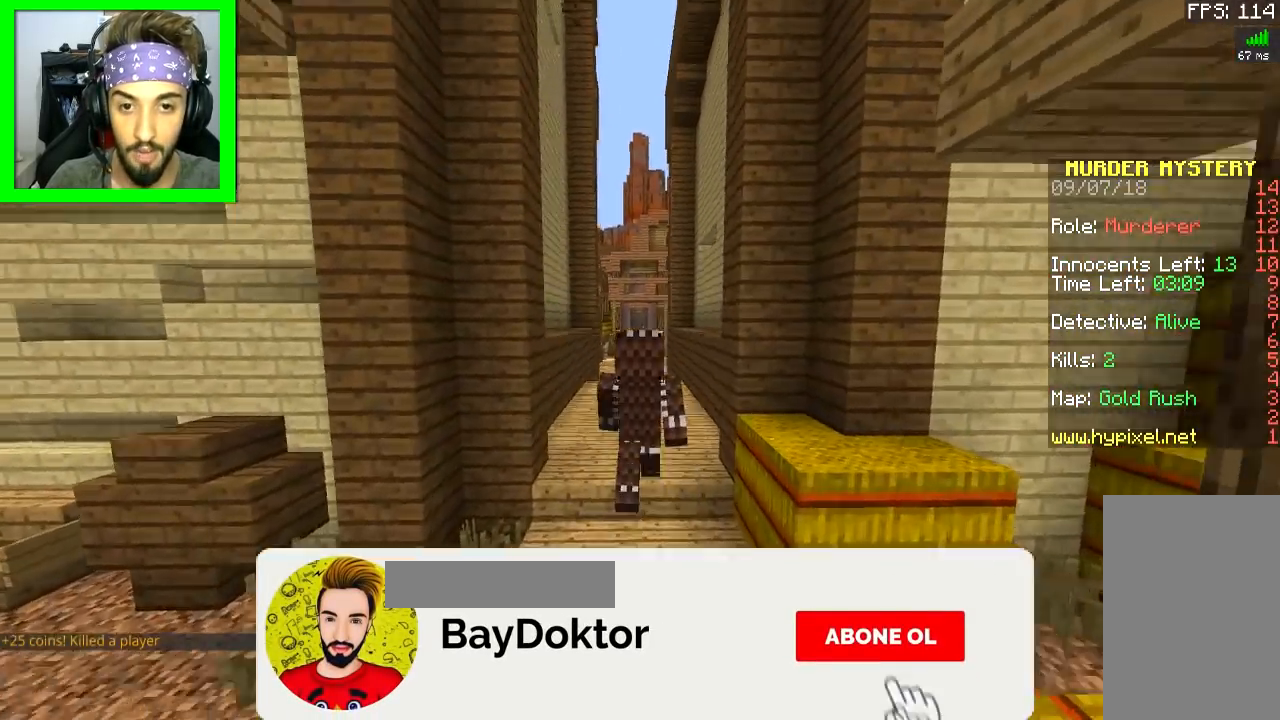
{"keys": ["space", "w"], "mouse": [], "events": []}
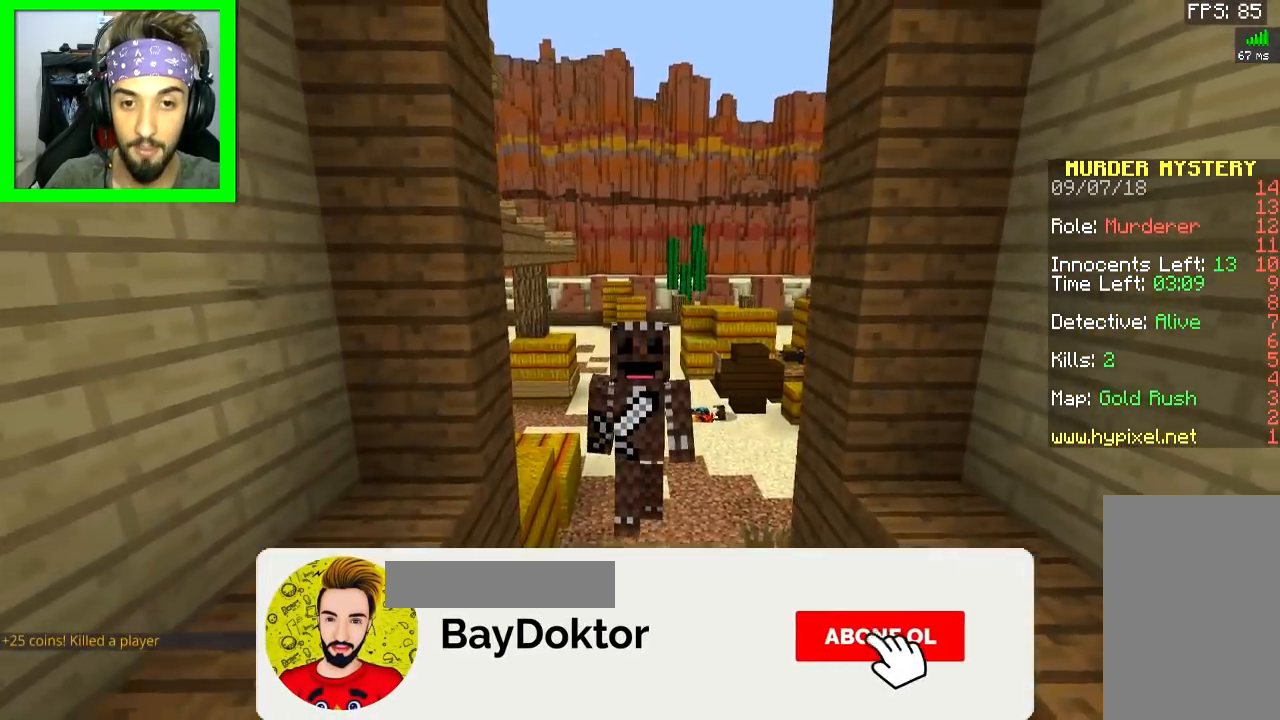
{"keys": ["w"], "mouse": [], "events": [[217, "space", "up"]]}
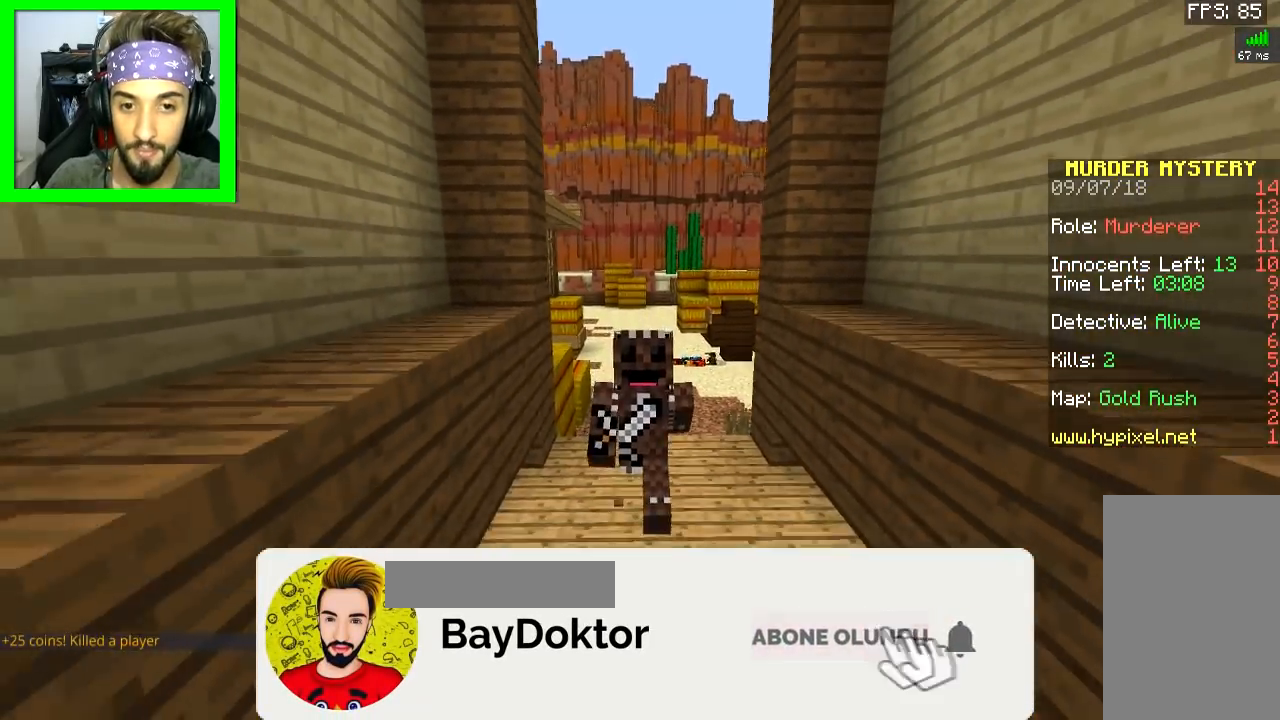
{"keys": ["space", "w"], "mouse": [], "events": [[50, "space", "down"]]}
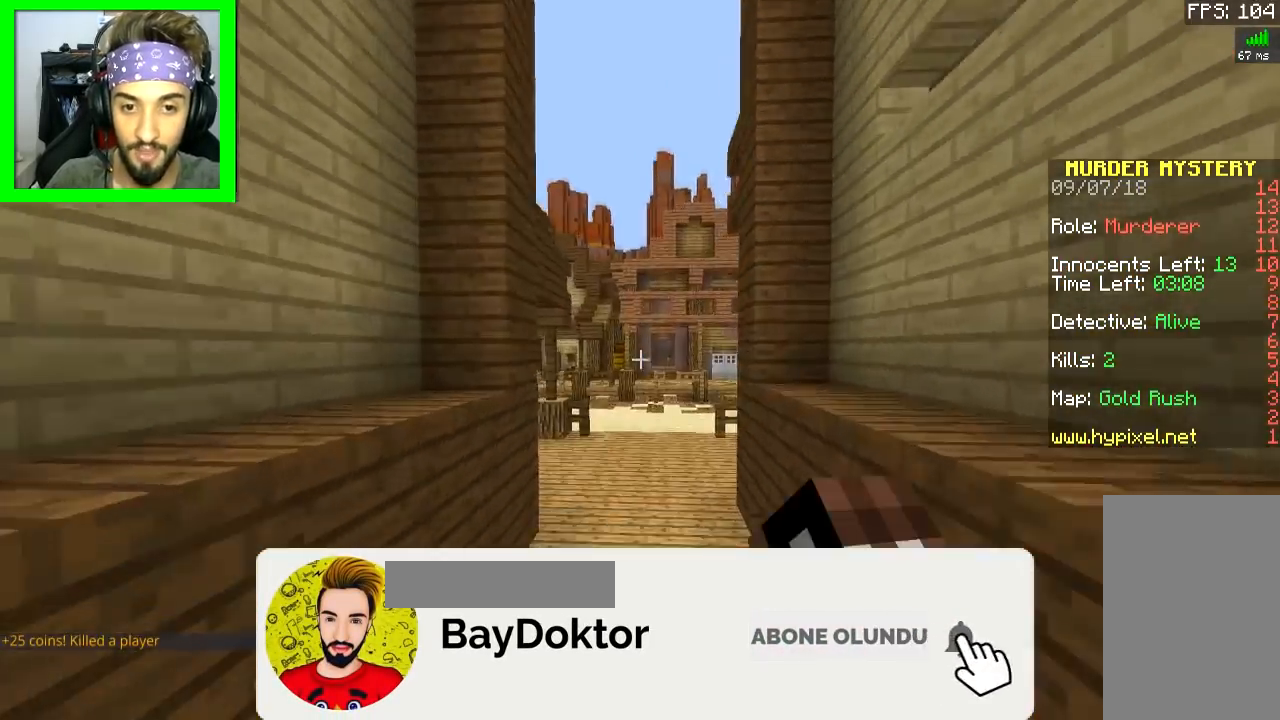
{"keys": ["space", "w"], "mouse": [], "events": []}
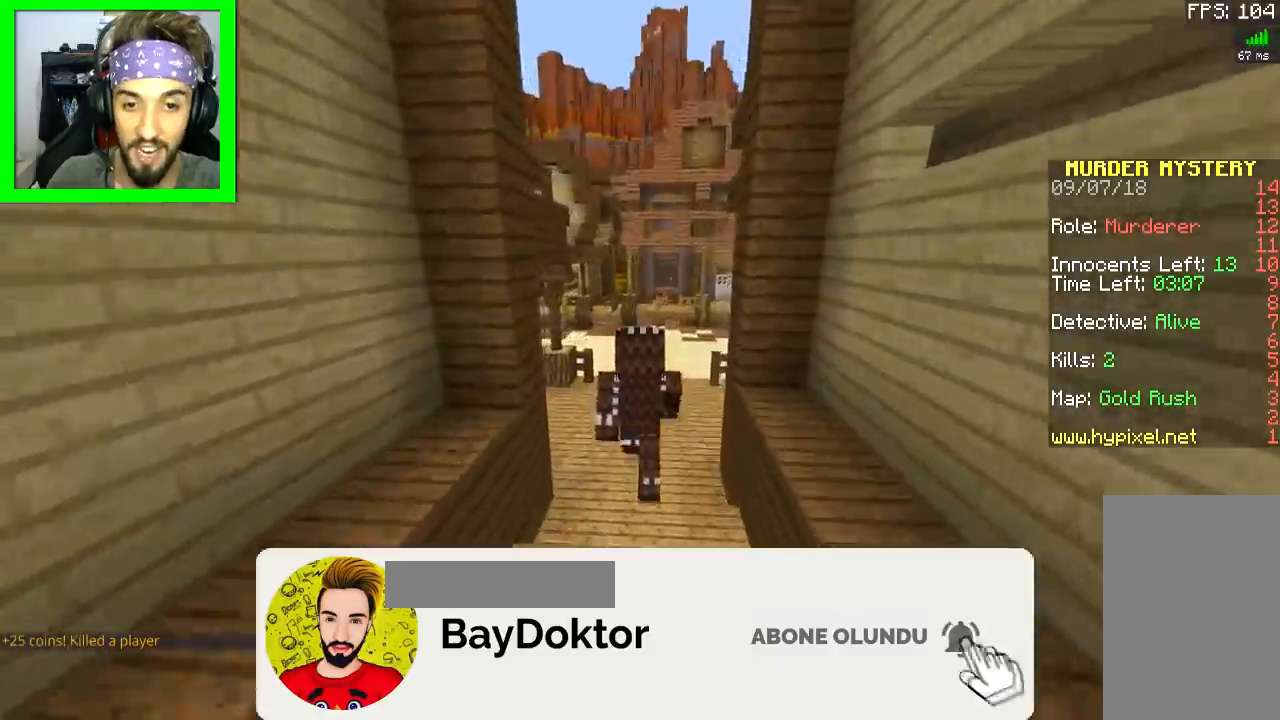
{"keys": ["space", "w"], "mouse": [], "events": [[350, "d", "down"], [417, "d", "up"]]}
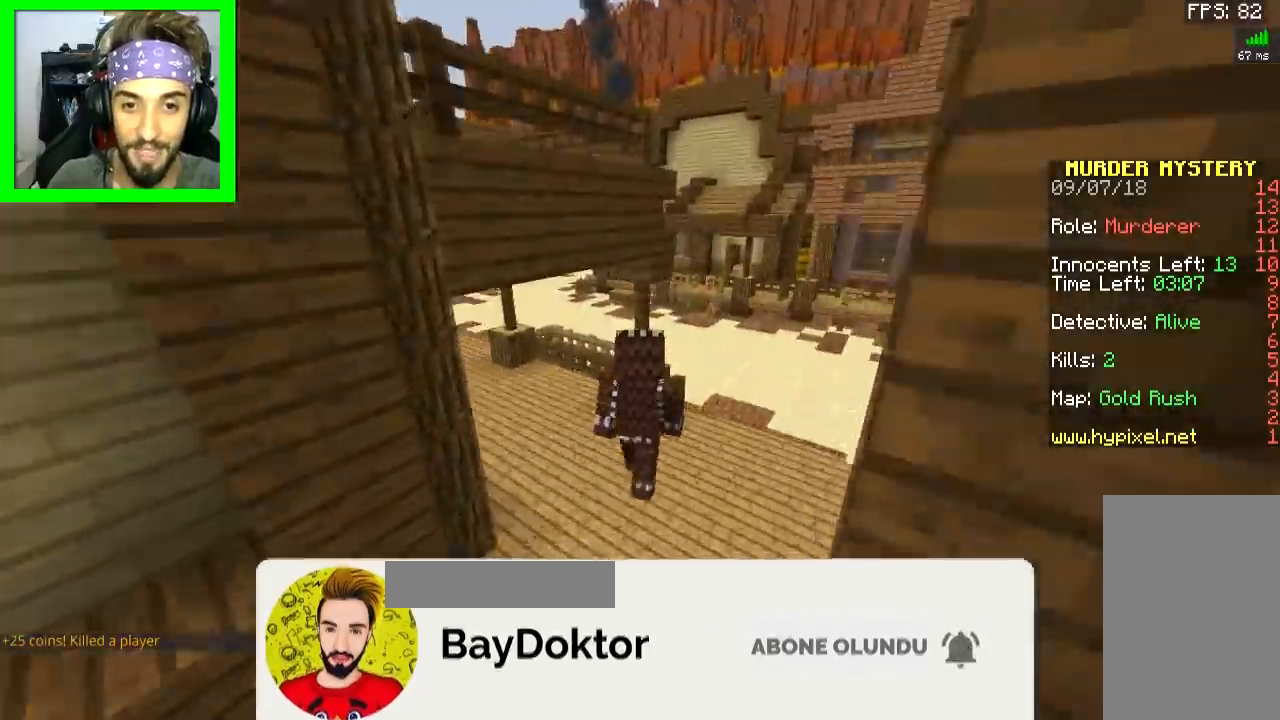
{"keys": ["w"], "mouse": [], "events": [[50, "d", "down"], [467, "d", "up"], [467, "space", "up"]]}